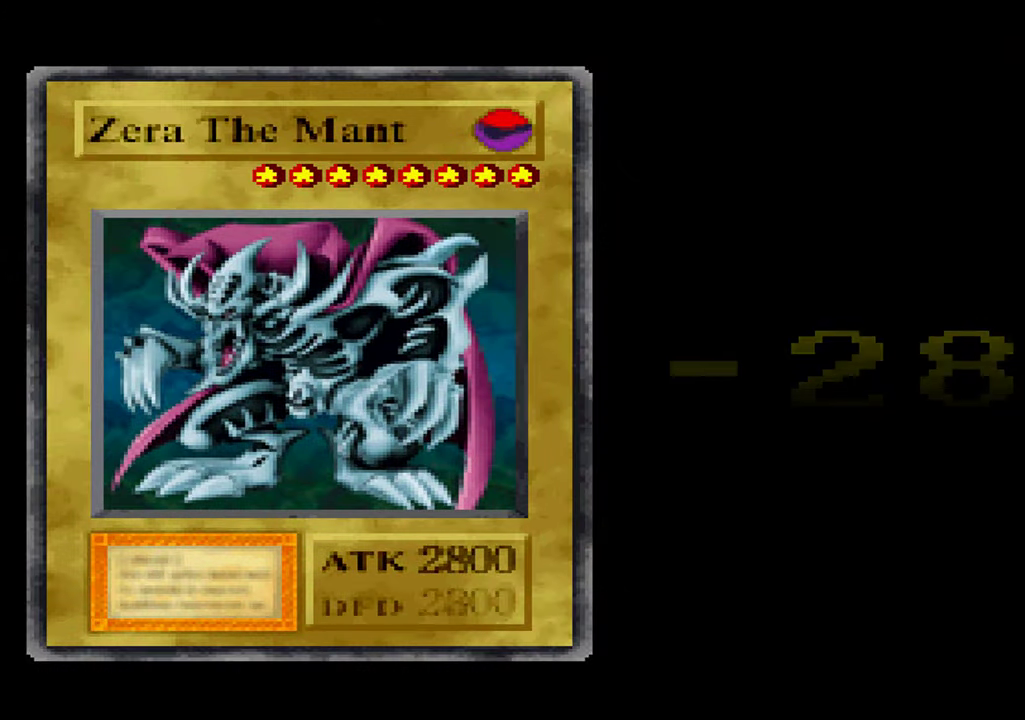
Gameplay with a controller (Xbox layout); each line is a JSON object with the inputs held at the frame after it (dt_ms = milliseconds from this image to that frame). "events" lists button and stick changes between this image and that frame as [ms after this image, input, new state], when the widget could be followed in between. Not read: DPAD_RIGHT L1 L2 L3 R3.
{"dt_ms": 500, "buttons": ["START"], "left_stick": "center", "right_stick": "center", "events": [[66, "START", "up"], [150, "START", "down"], [216, "START", "up"], [283, "START", "down"], [350, "START", "up"], [433, "START", "down"]]}
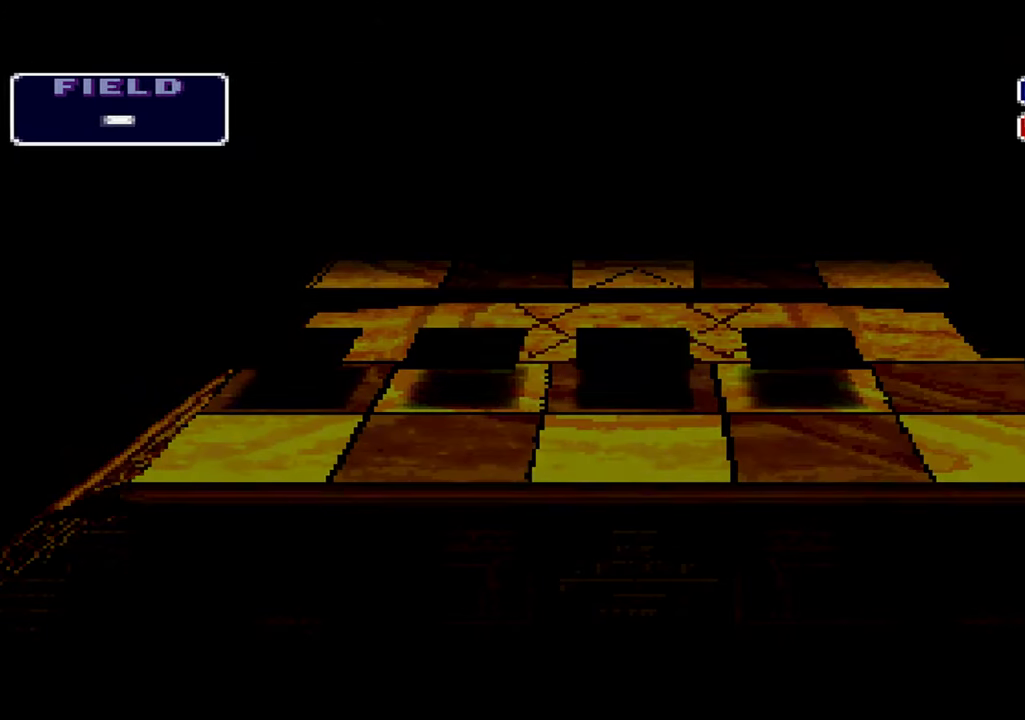
{"dt_ms": 500, "buttons": [], "left_stick": "center", "right_stick": "center", "events": [[16, "START", "up"], [83, "START", "down"], [166, "START", "up"], [250, "START", "down"], [350, "START", "up"], [366, "START", "down"], [500, "START", "up"]]}
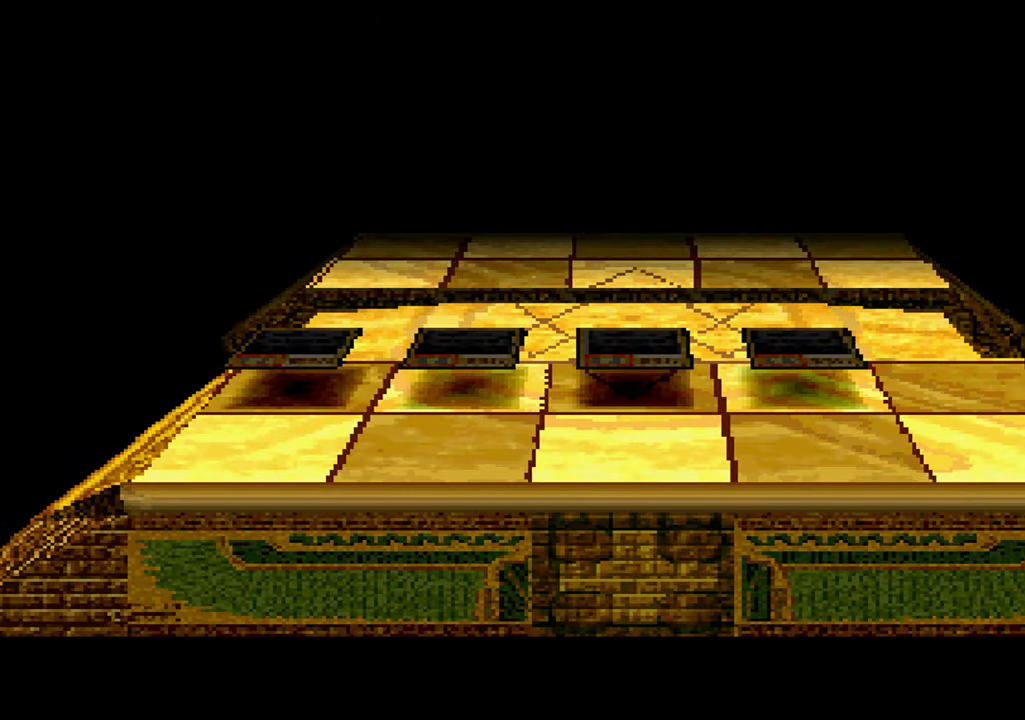
{"dt_ms": 500, "buttons": [], "left_stick": "center", "right_stick": "center", "events": []}
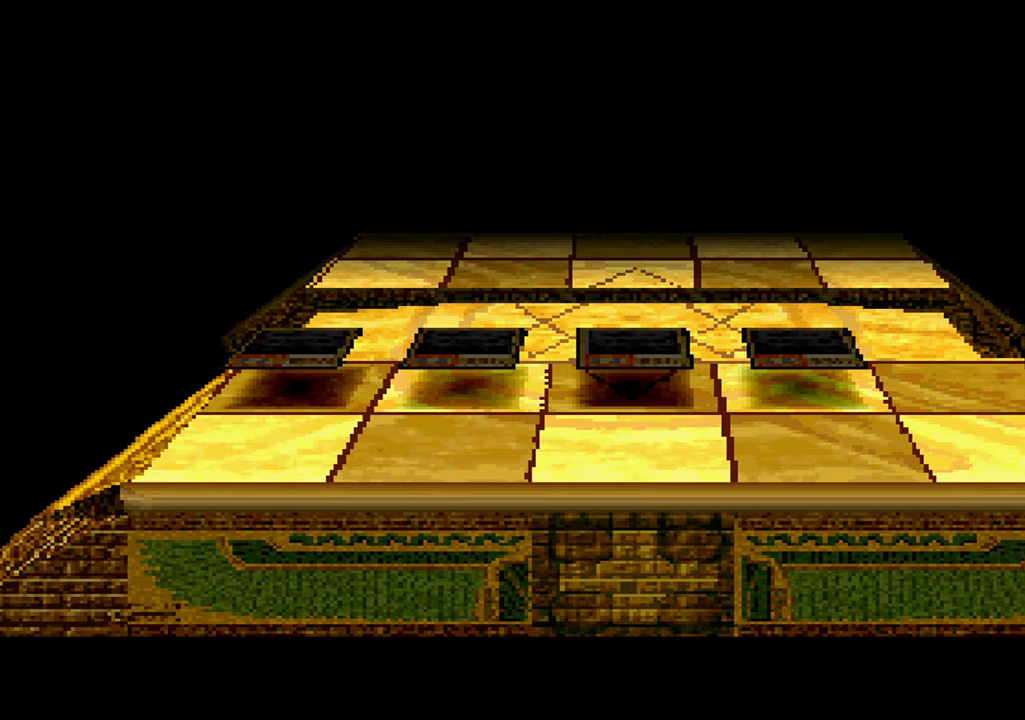
{"dt_ms": 500, "buttons": [], "left_stick": "center", "right_stick": "center", "events": []}
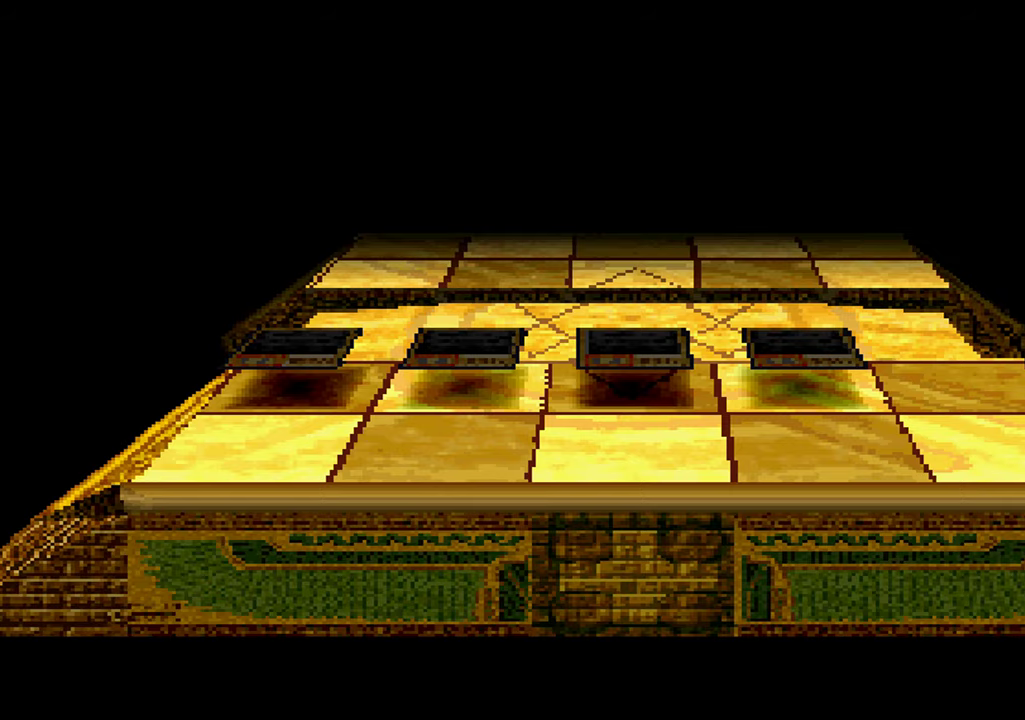
{"dt_ms": 500, "buttons": [], "left_stick": "center", "right_stick": "center", "events": []}
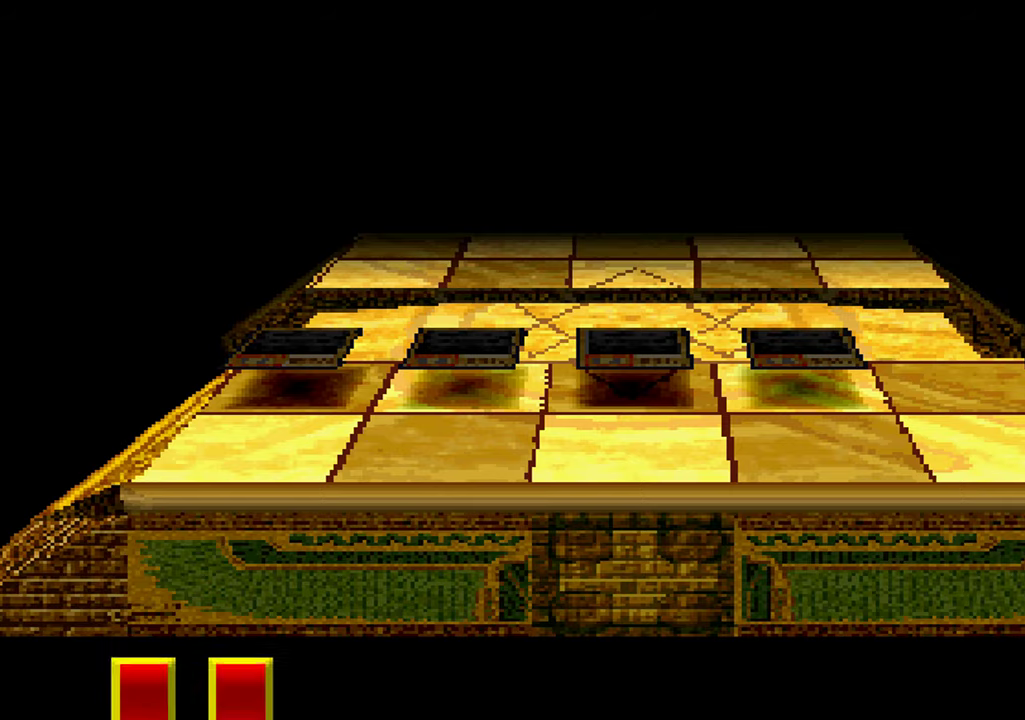
{"dt_ms": 500, "buttons": [], "left_stick": "center", "right_stick": "center", "events": []}
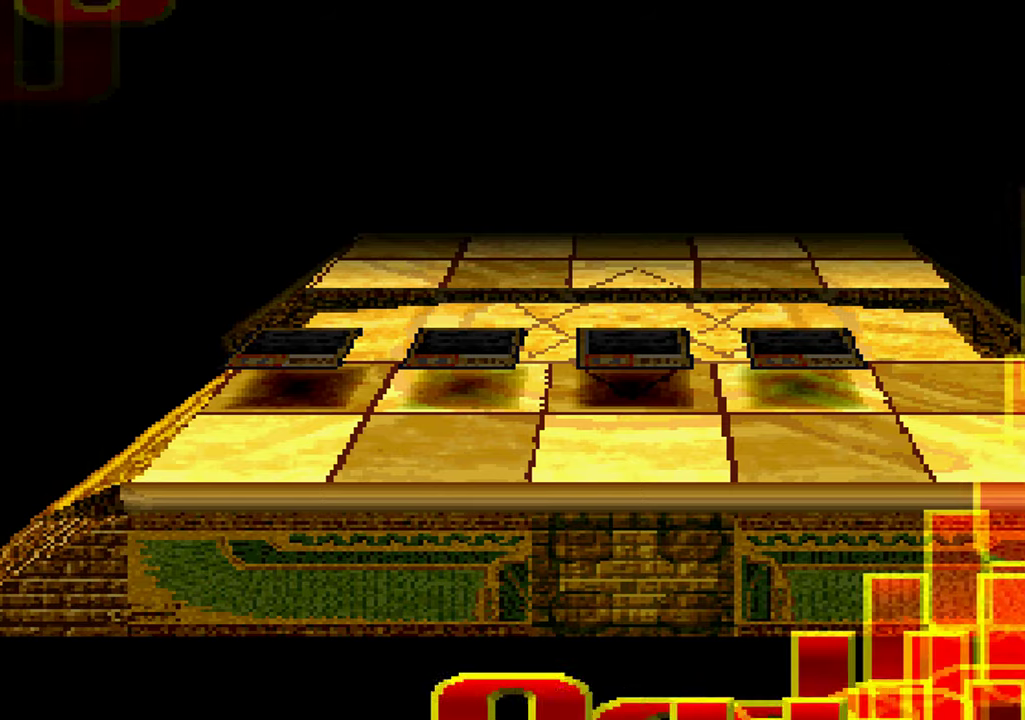
{"dt_ms": 500, "buttons": ["X"], "left_stick": "center", "right_stick": "center", "events": [[233, "A", "down"], [267, "X", "down"], [283, "A", "up"], [367, "X", "up"], [433, "A", "down"], [483, "A", "up"], [483, "X", "down"]]}
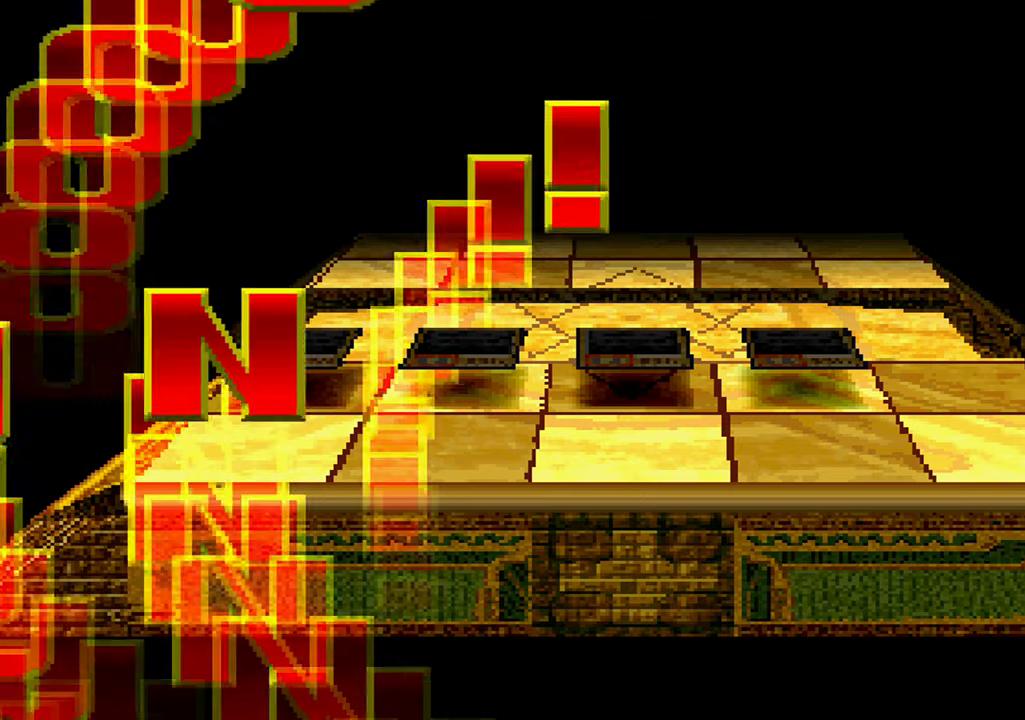
{"dt_ms": 500, "buttons": [], "left_stick": "center", "right_stick": "center", "events": [[67, "X", "up"], [100, "A", "down"], [167, "A", "up"], [167, "X", "down"], [250, "A", "down"], [267, "X", "up"], [333, "A", "up"], [350, "X", "down"], [417, "A", "down"], [483, "A", "up"], [483, "X", "up"]]}
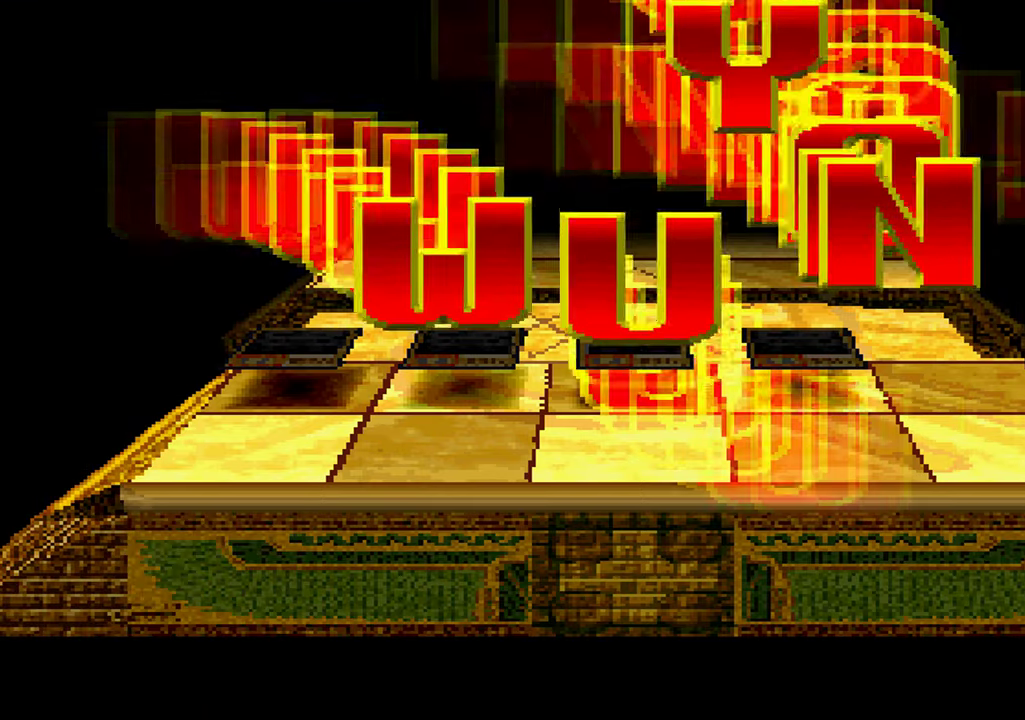
{"dt_ms": 500, "buttons": [], "left_stick": "center", "right_stick": "center", "events": [[67, "A", "down"], [83, "X", "down"], [133, "A", "up"], [200, "X", "up"], [233, "A", "down"], [300, "A", "up"], [300, "X", "down"], [400, "A", "down"], [417, "X", "up"], [467, "A", "up"]]}
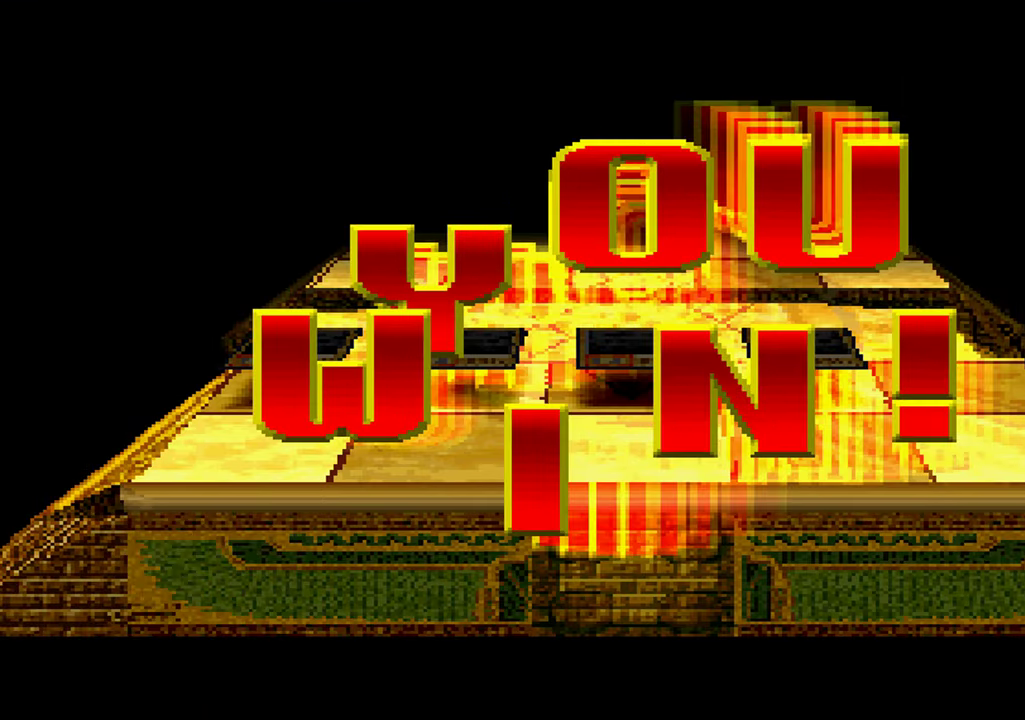
{"dt_ms": 500, "buttons": ["X"], "left_stick": "center", "right_stick": "center", "events": [[17, "X", "down"], [67, "A", "down"], [100, "X", "up"], [133, "A", "up"], [217, "X", "down"], [233, "A", "down"], [300, "A", "up"], [317, "X", "up"], [400, "A", "down"], [433, "X", "down"], [467, "A", "up"]]}
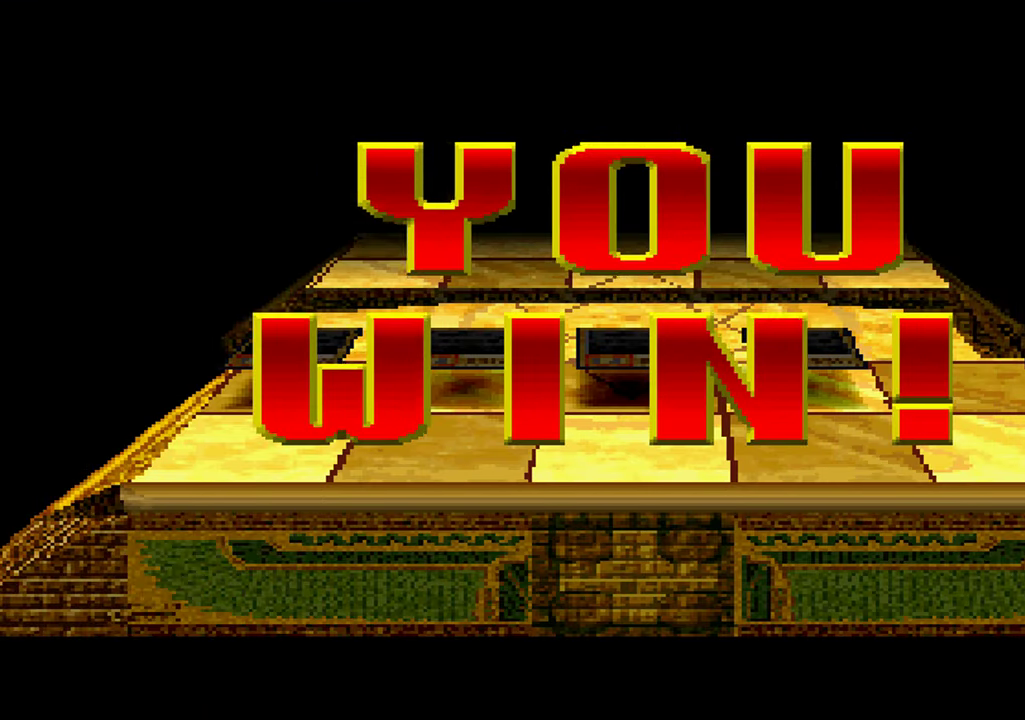
{"dt_ms": 500, "buttons": [], "left_stick": "center", "right_stick": "center", "events": [[17, "X", "up"], [67, "A", "down"], [117, "X", "down"], [133, "A", "up"], [217, "X", "up"], [250, "A", "down"], [317, "A", "up"], [333, "X", "down"], [417, "X", "up"], [433, "A", "down"], [483, "A", "up"]]}
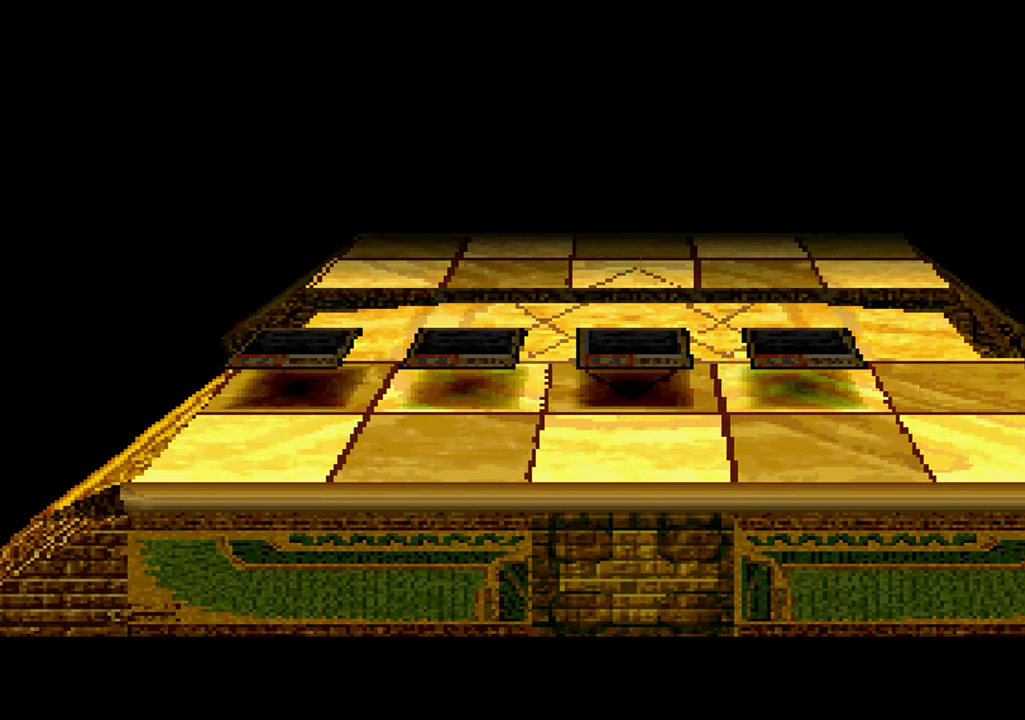
{"dt_ms": 1000, "buttons": [], "left_stick": "center", "right_stick": "center", "events": [[33, "X", "down"], [100, "A", "down"], [100, "X", "up"], [167, "A", "up"], [217, "X", "down"], [267, "A", "down"], [300, "X", "up"], [333, "A", "up"], [400, "X", "down"], [433, "A", "down"], [500, "A", "up"], [517, "X", "up"]]}
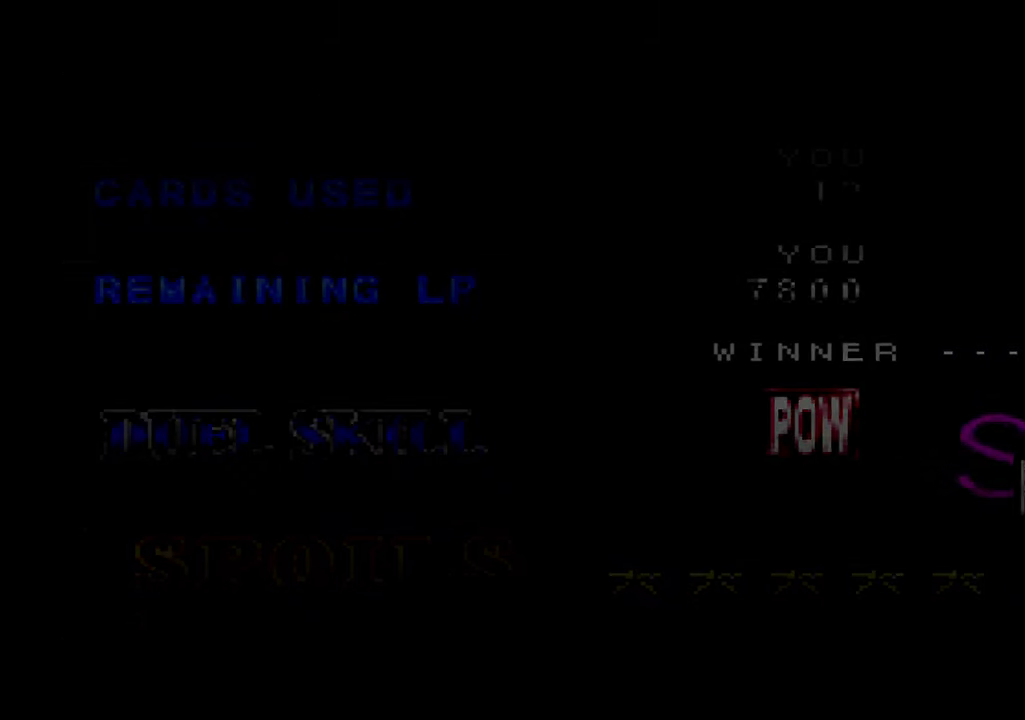
{"dt_ms": 500, "buttons": [], "left_stick": "center", "right_stick": "center", "events": []}
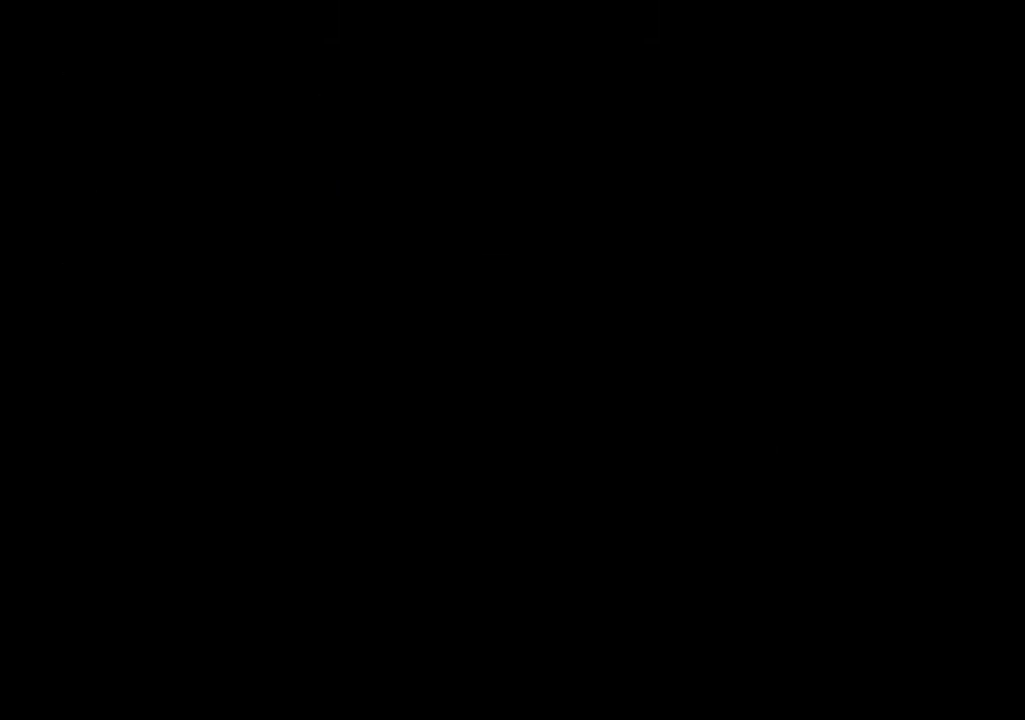
{"dt_ms": 500, "buttons": [], "left_stick": "center", "right_stick": "center", "events": []}
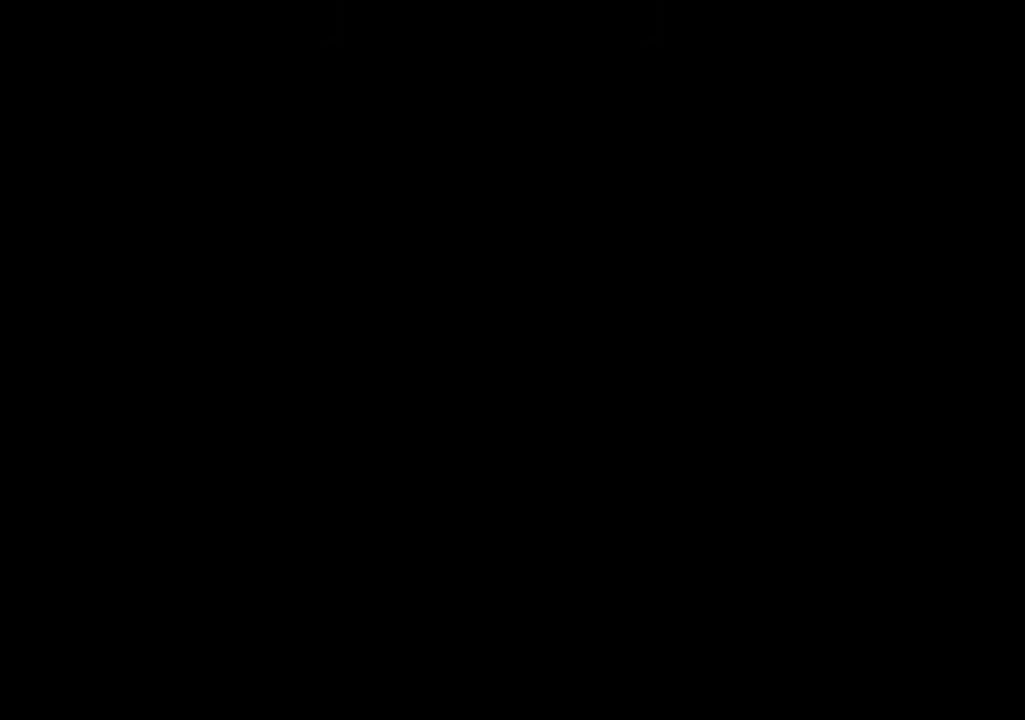
{"dt_ms": 500, "buttons": [], "left_stick": "center", "right_stick": "center", "events": []}
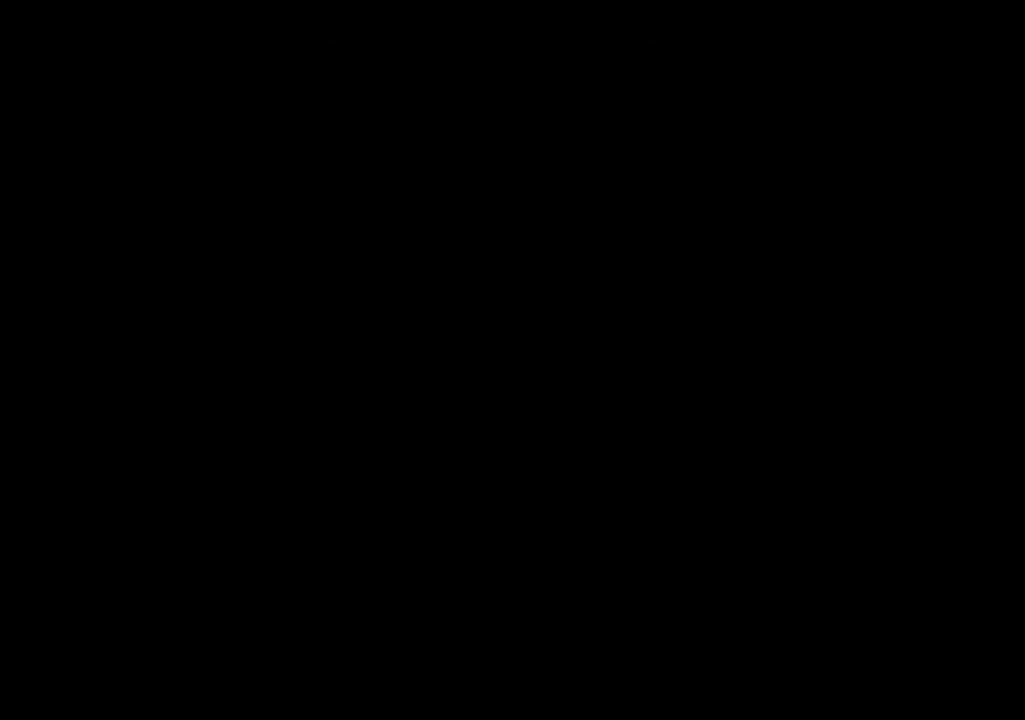
{"dt_ms": 500, "buttons": ["A"], "left_stick": "center", "right_stick": "center", "events": [[500, "A", "down"]]}
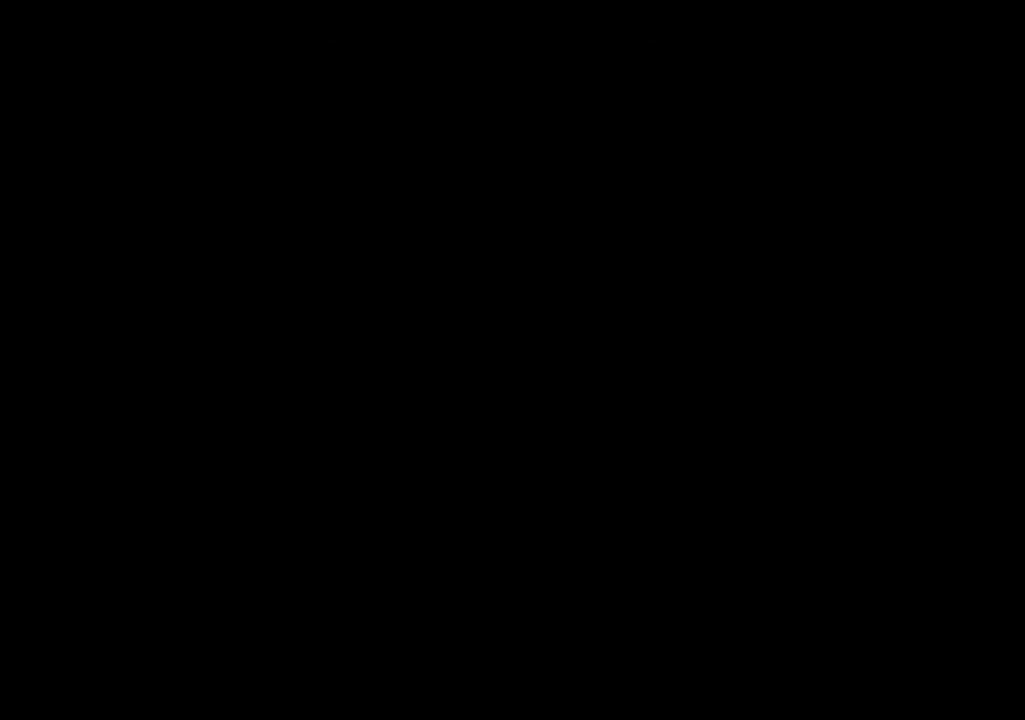
{"dt_ms": 500, "buttons": ["A"], "left_stick": "center", "right_stick": "center", "events": [[34, "X", "down"], [67, "A", "up"], [100, "X", "up"], [167, "A", "down"], [217, "X", "down"], [234, "A", "up"], [317, "X", "up"], [350, "A", "down"], [400, "A", "up"], [417, "X", "down"], [484, "A", "down"], [500, "X", "up"]]}
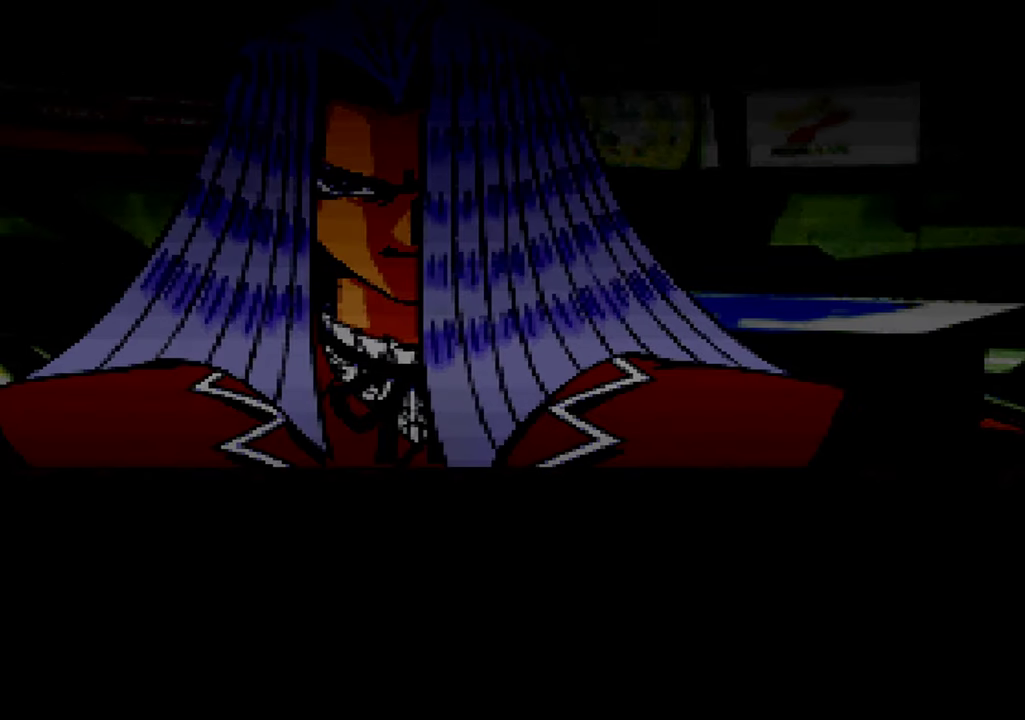
{"dt_ms": 1000, "buttons": ["A", "X"], "left_stick": "center", "right_stick": "center", "events": [[84, "A", "up"], [117, "X", "down"], [167, "A", "down"], [184, "X", "up"], [217, "A", "up"], [317, "X", "down"], [350, "A", "down"], [400, "A", "up"], [417, "X", "up"], [500, "A", "down"], [550, "X", "down"], [567, "A", "up"], [617, "X", "up"], [667, "A", "down"], [750, "A", "up"], [750, "X", "down"], [834, "A", "down"], [834, "X", "up"], [917, "A", "up"], [934, "X", "down"], [1000, "A", "down"]]}
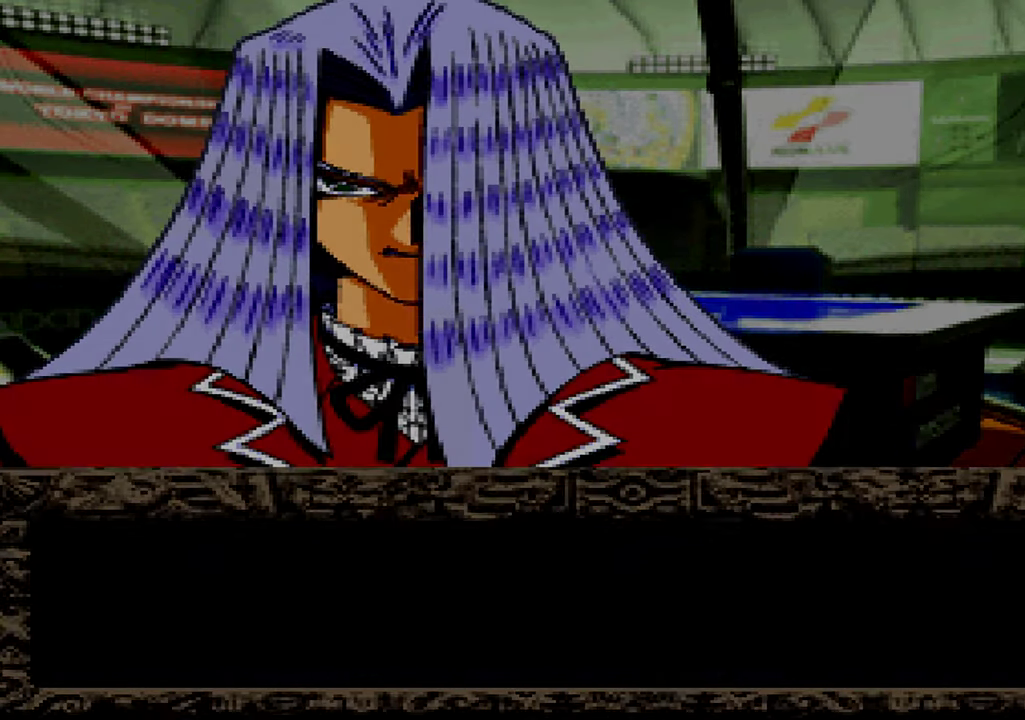
{"dt_ms": 500, "buttons": [], "left_stick": "center", "right_stick": "center", "events": [[17, "X", "up"], [84, "A", "up"], [150, "X", "down"], [184, "A", "down"], [250, "X", "up"], [267, "A", "up"], [367, "X", "down"], [384, "A", "down"], [450, "A", "up"], [467, "X", "up"]]}
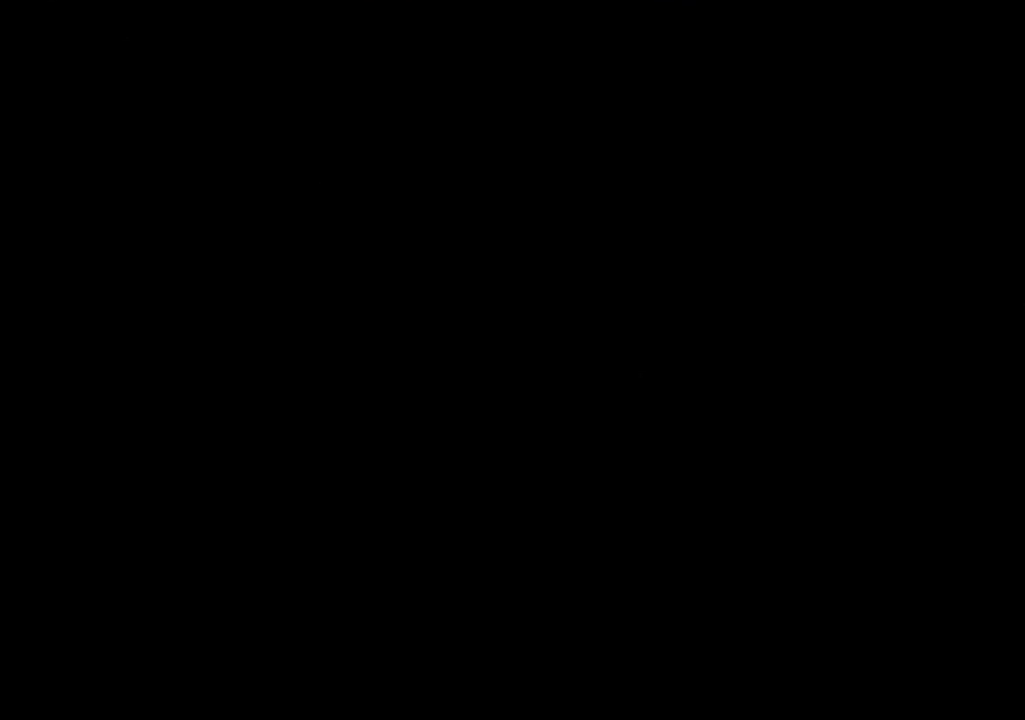
{"dt_ms": 500, "buttons": ["X"], "left_stick": "center", "right_stick": "center", "events": [[50, "A", "down"], [84, "X", "down"], [117, "A", "up"], [167, "X", "up"], [217, "A", "down"], [284, "A", "up"], [284, "X", "down"], [384, "X", "up"], [400, "A", "down"], [467, "A", "up"], [500, "X", "down"]]}